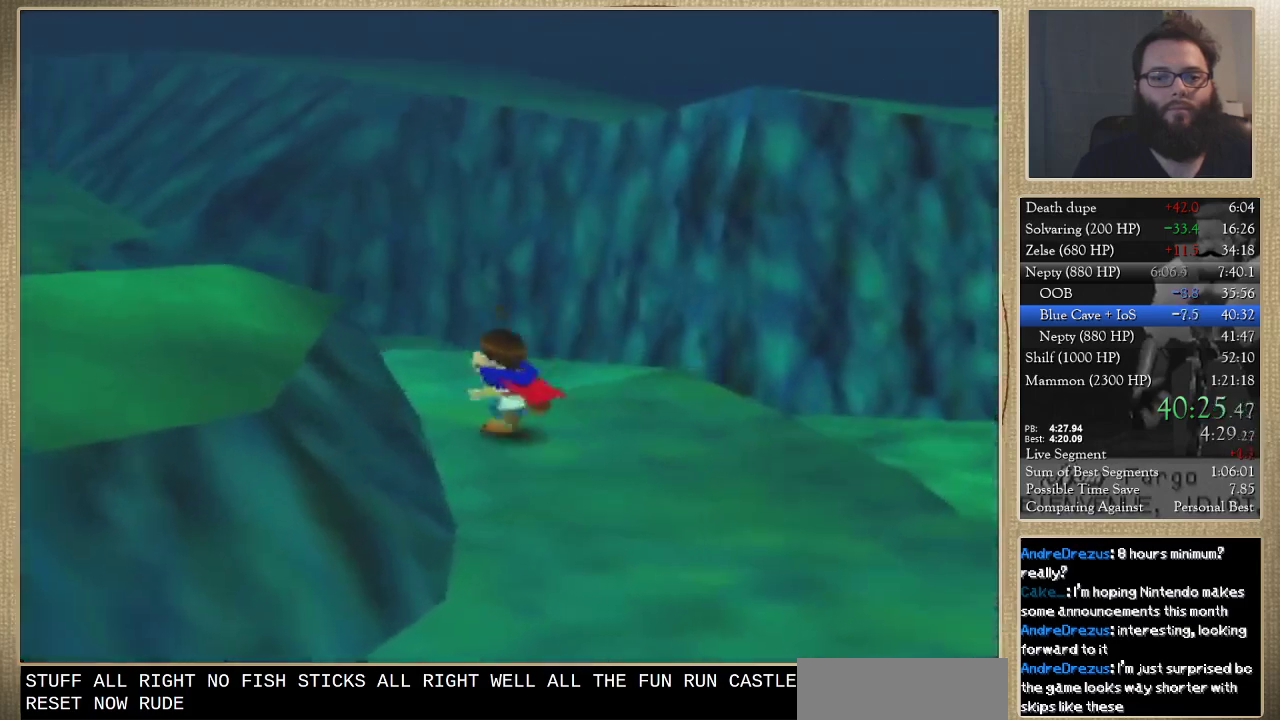
Gameplay with a controller (Nintendo layout); each line is a JSON object with the inputs held at the frame after it. "events" lists button and stick changes between this image and that frame as [ms after this image, input, new state], when the widget could be followed in between. Not read: L3 R3.
{"buttons": [], "left_stick": "up-left", "events": []}
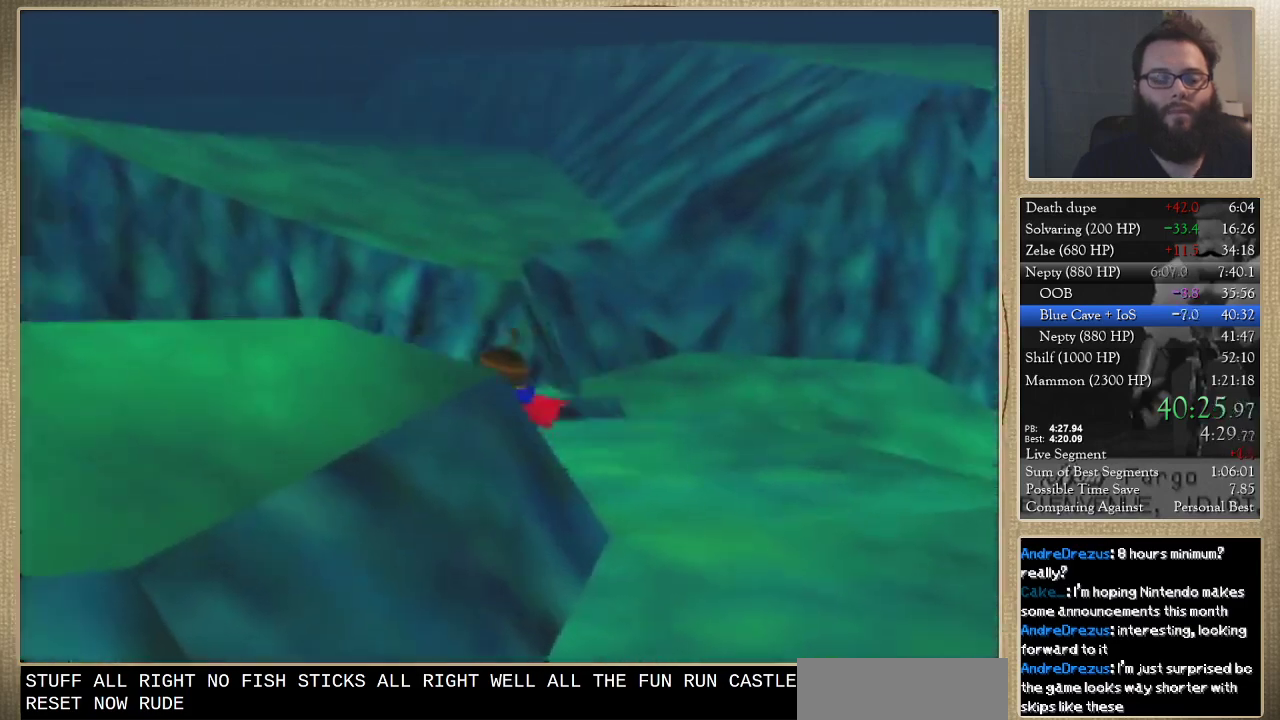
{"buttons": [], "left_stick": "up-right", "events": [[300, "left_stick", "up"], [500, "left_stick", "up-right"]]}
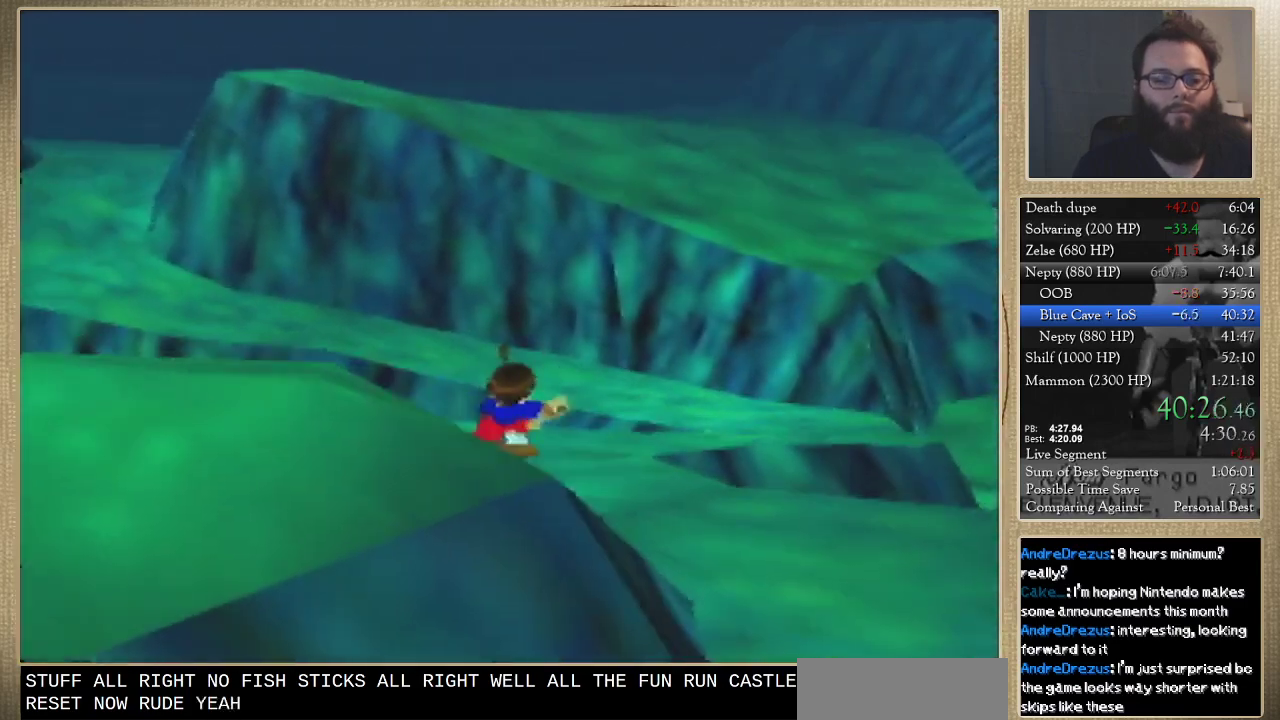
{"buttons": [], "left_stick": "up", "events": [[500, "left_stick", "up"]]}
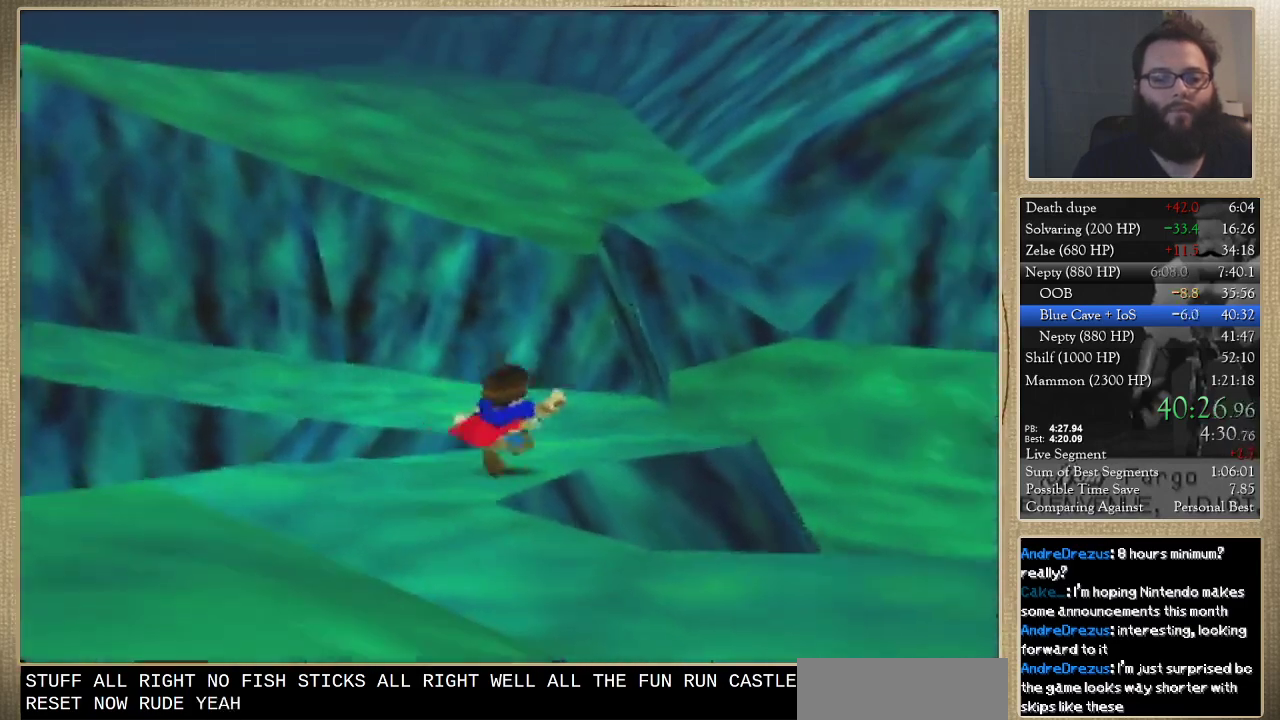
{"buttons": [], "left_stick": "up", "events": []}
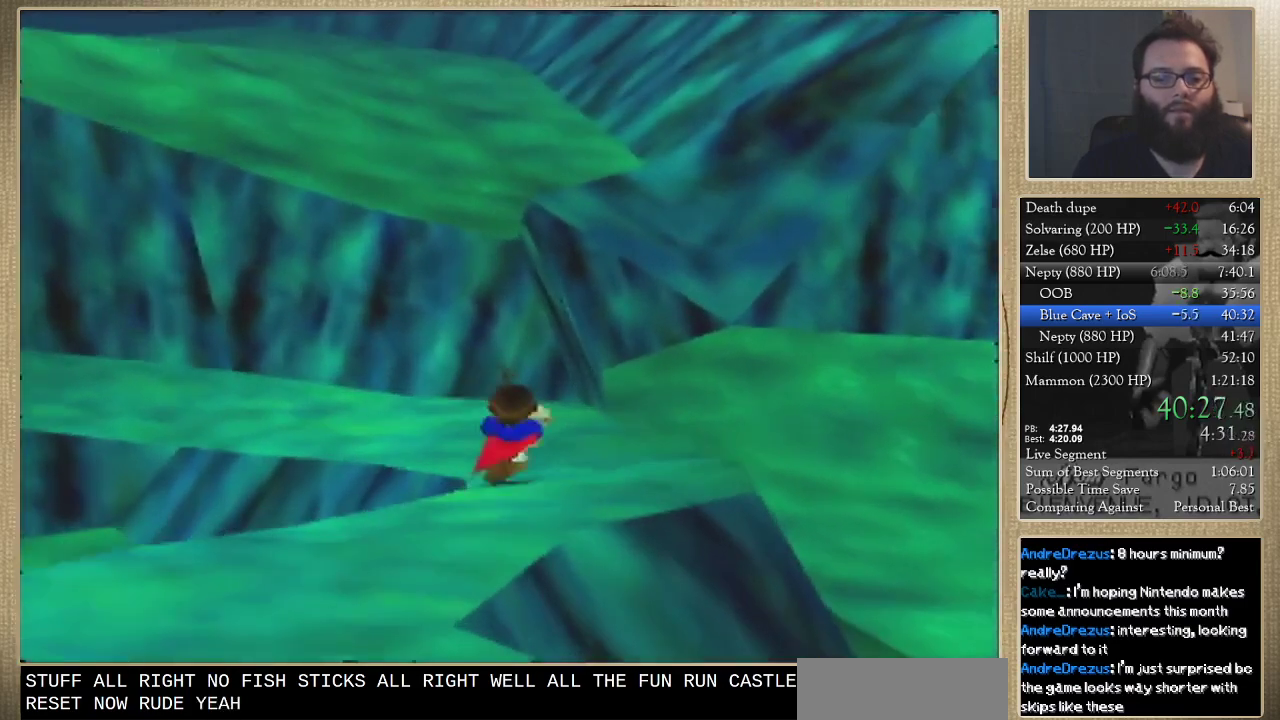
{"buttons": [], "left_stick": "up-left", "events": [[133, "left_stick", "up-left"]]}
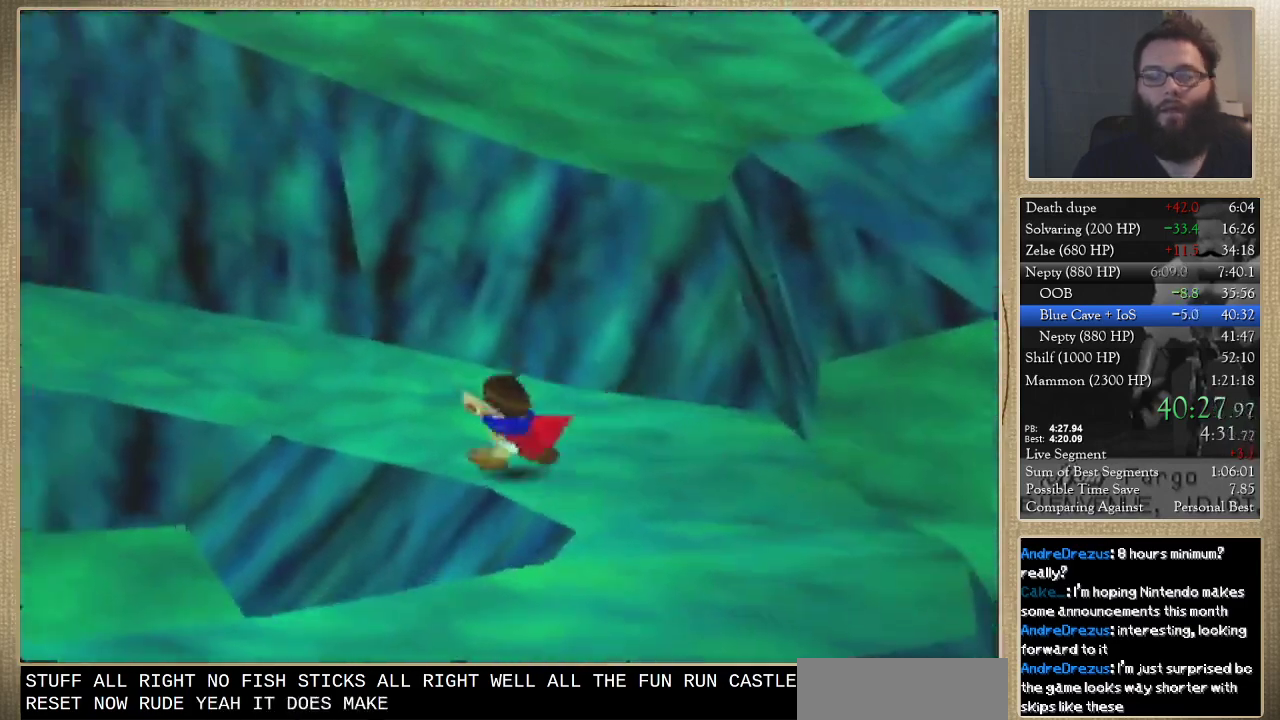
{"buttons": [], "left_stick": "up-left", "events": []}
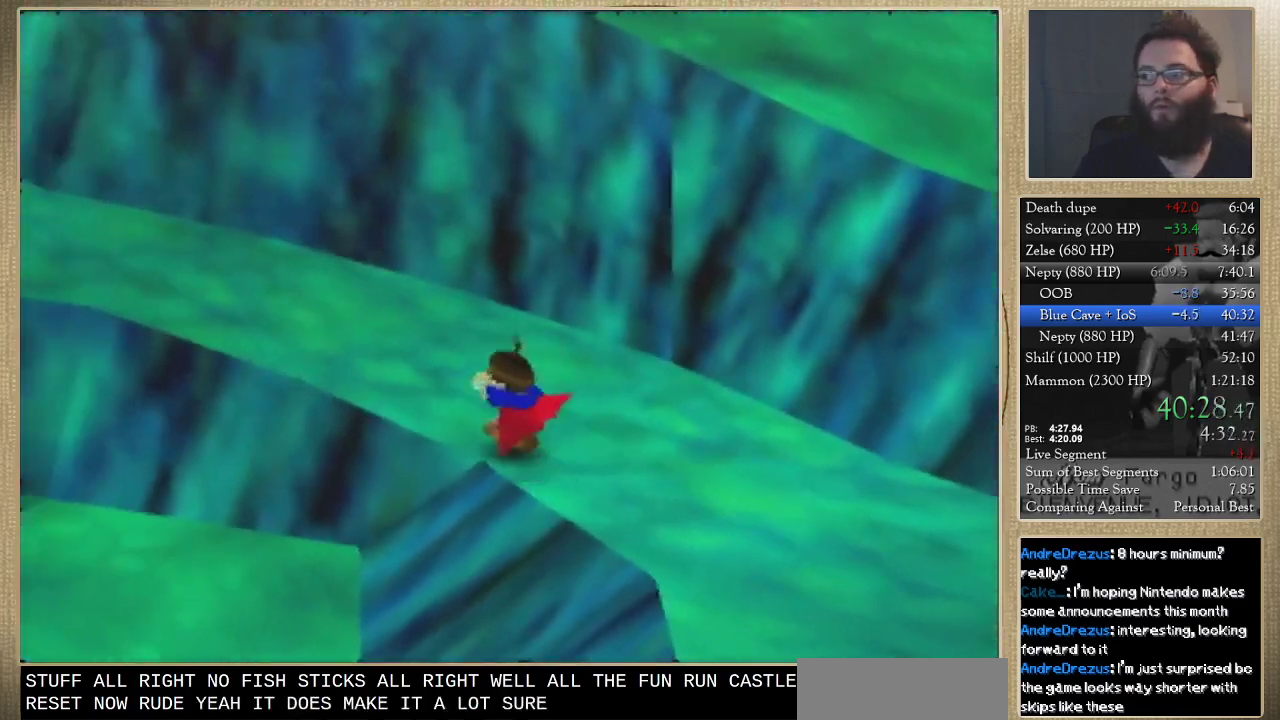
{"buttons": [], "left_stick": "up-left", "events": []}
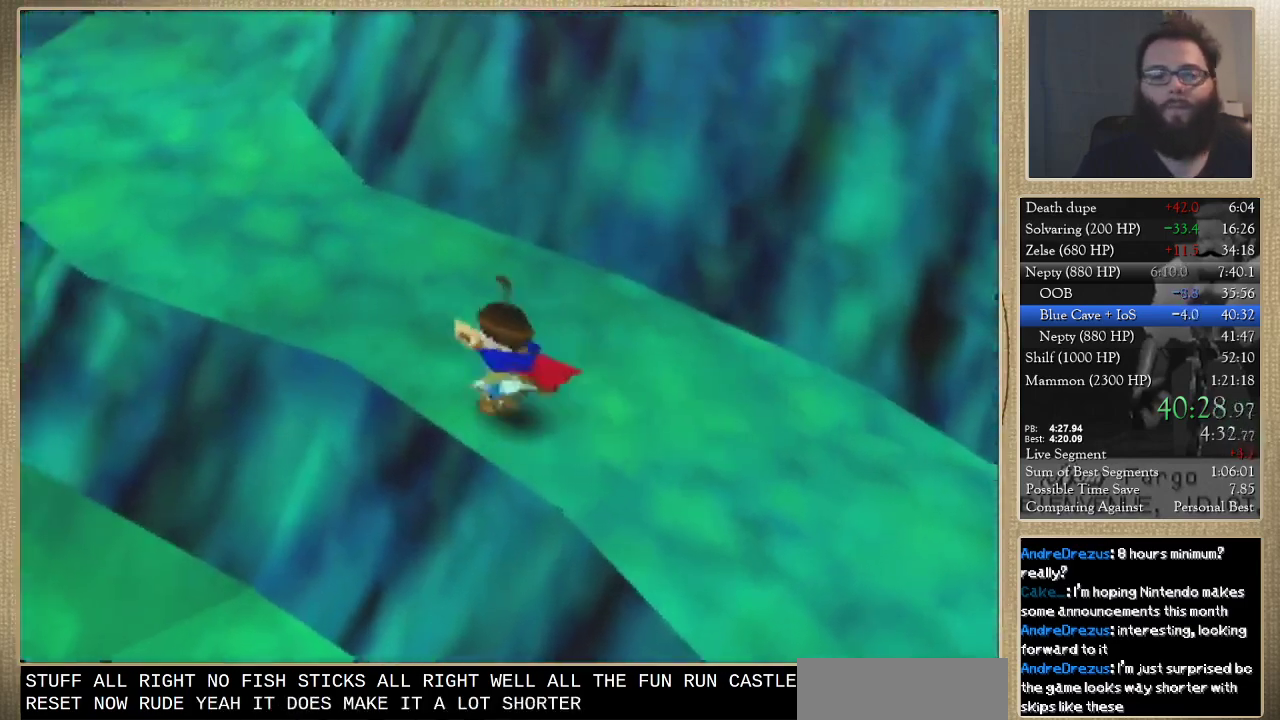
{"buttons": [], "left_stick": "up", "events": [[233, "left_stick", "up"]]}
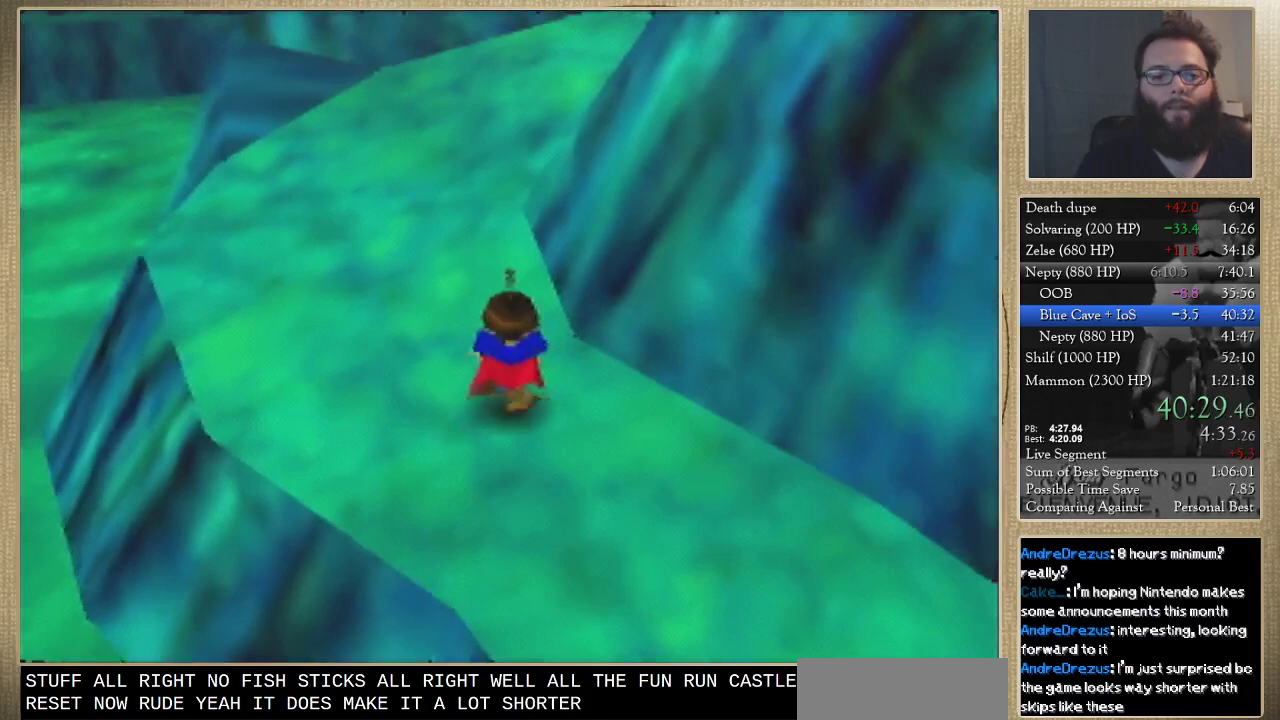
{"buttons": [], "left_stick": "up-right", "events": [[500, "left_stick", "up-right"]]}
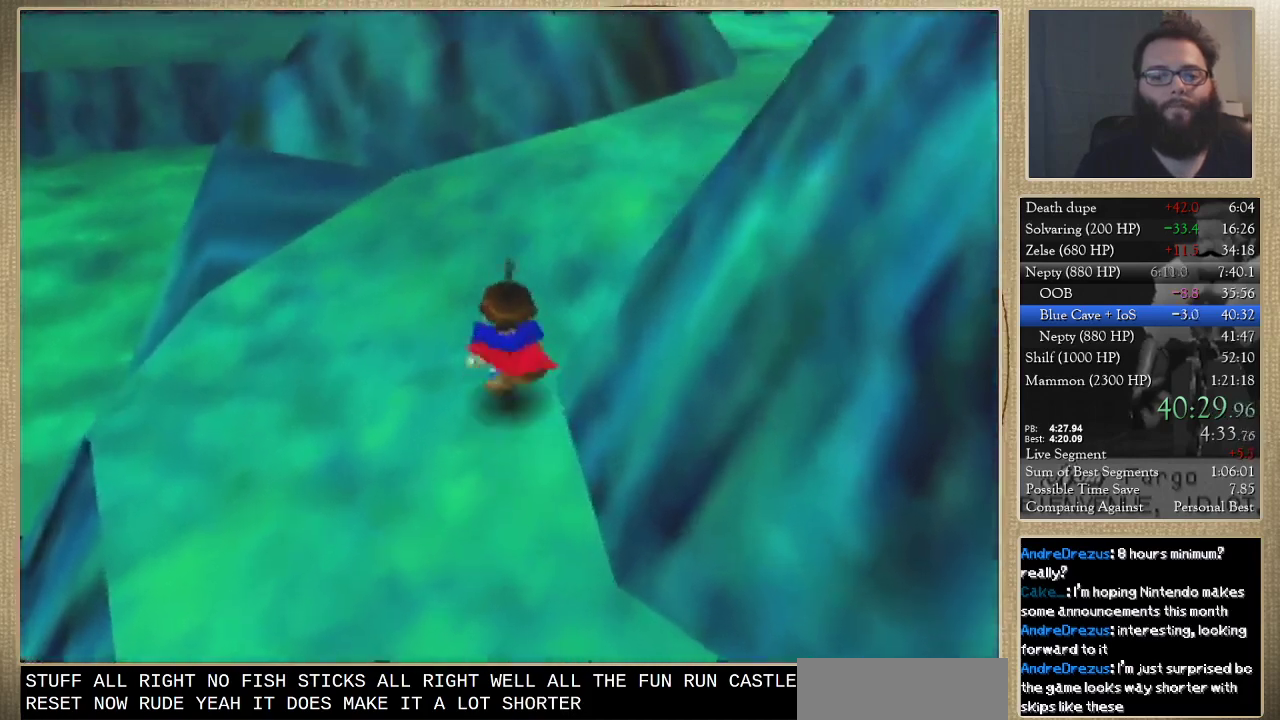
{"buttons": [], "left_stick": "up-right", "events": []}
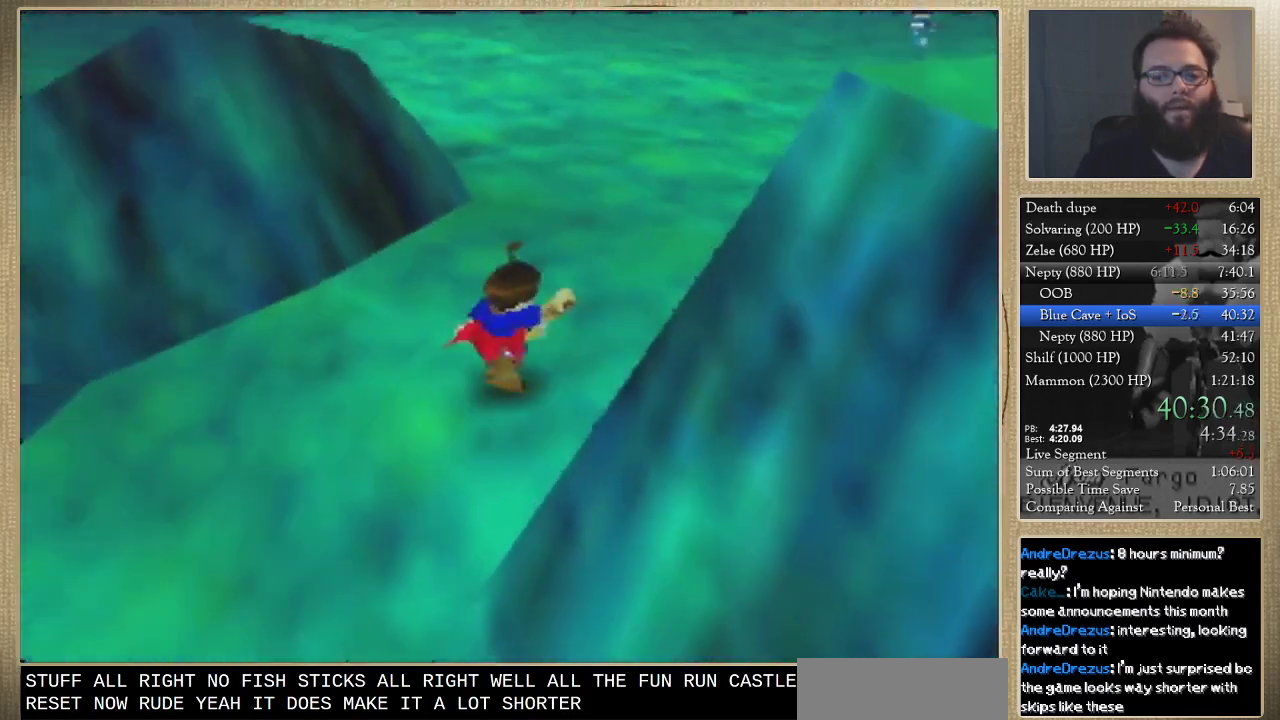
{"buttons": [], "left_stick": "up", "events": [[300, "left_stick", "up"]]}
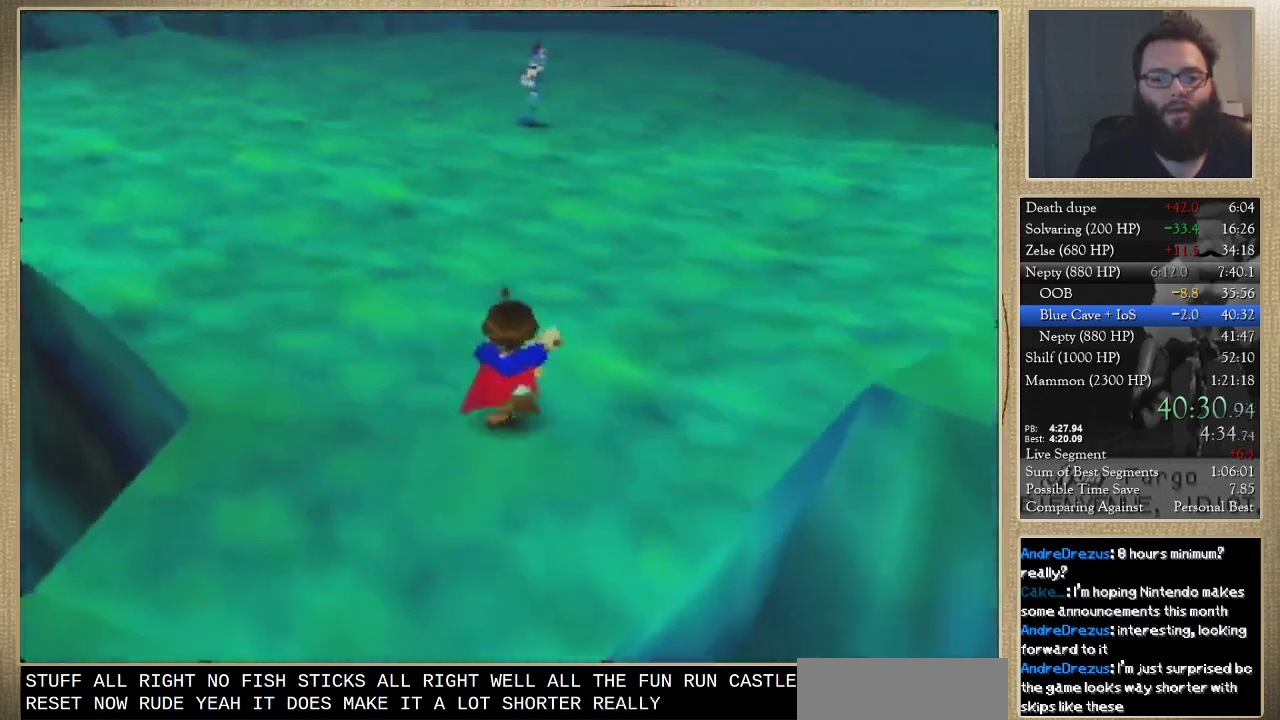
{"buttons": [], "left_stick": "up", "events": []}
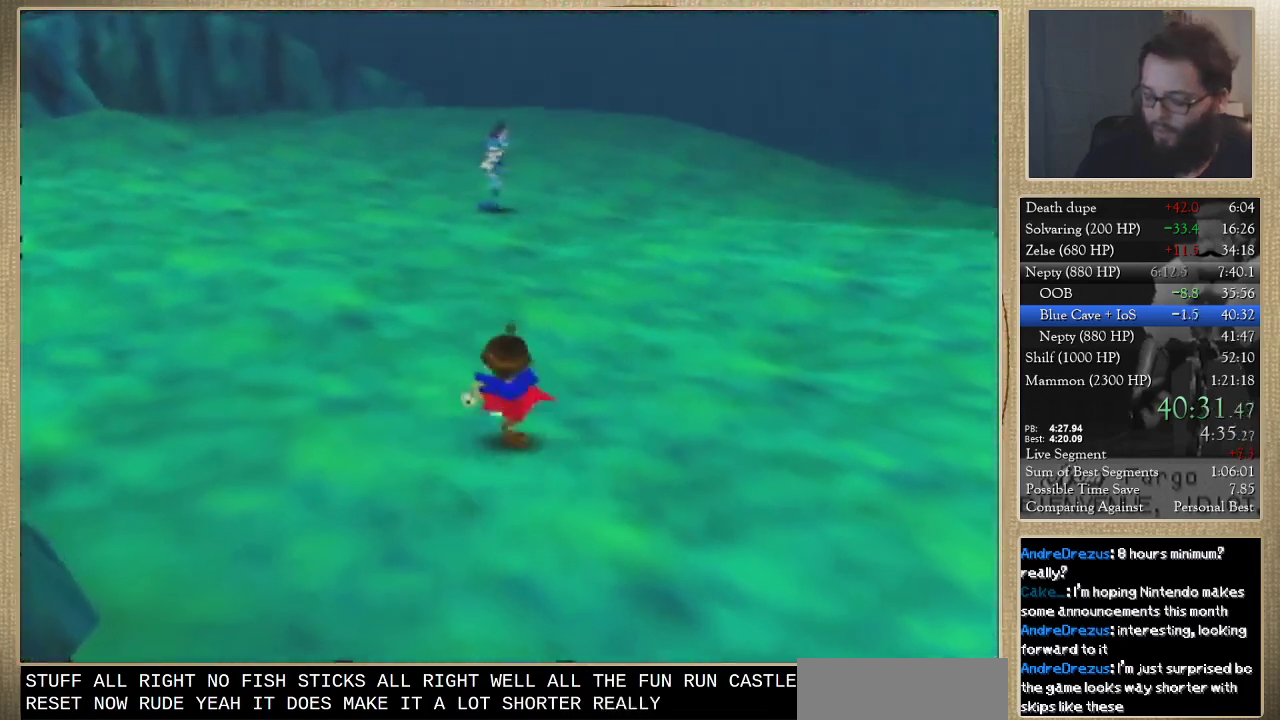
{"buttons": [], "left_stick": "up", "events": []}
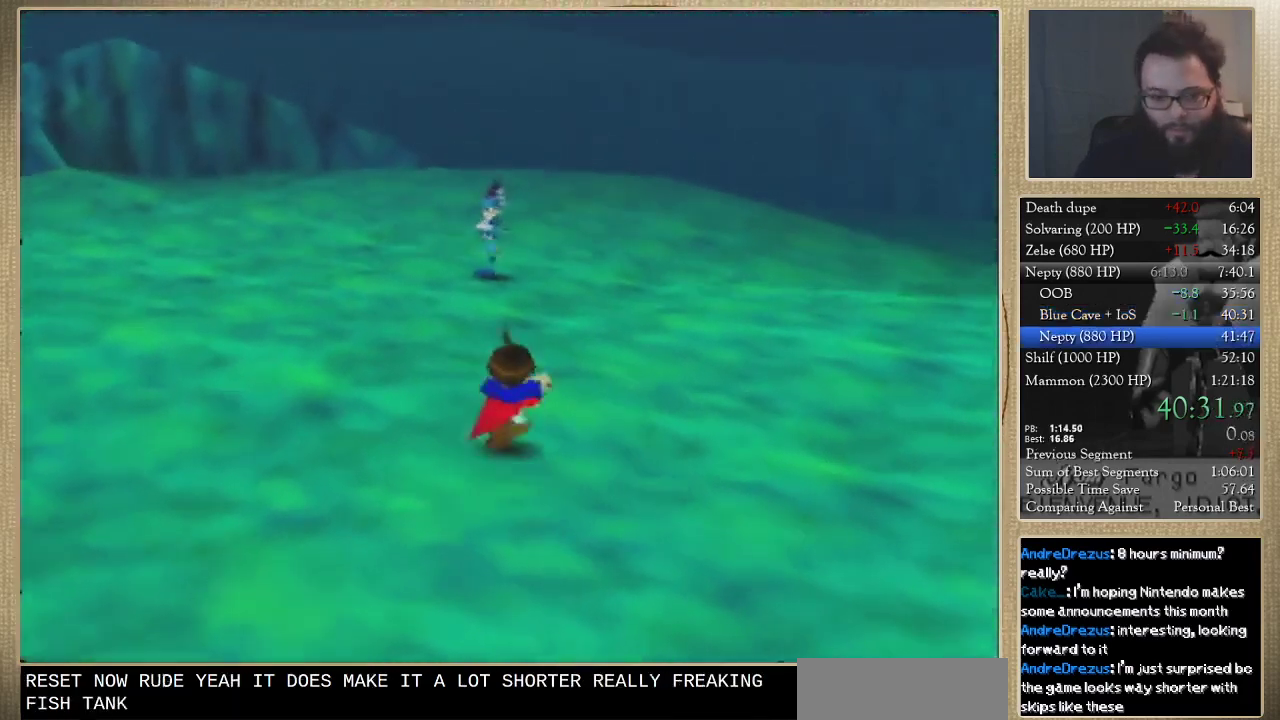
{"buttons": [], "left_stick": "up", "events": []}
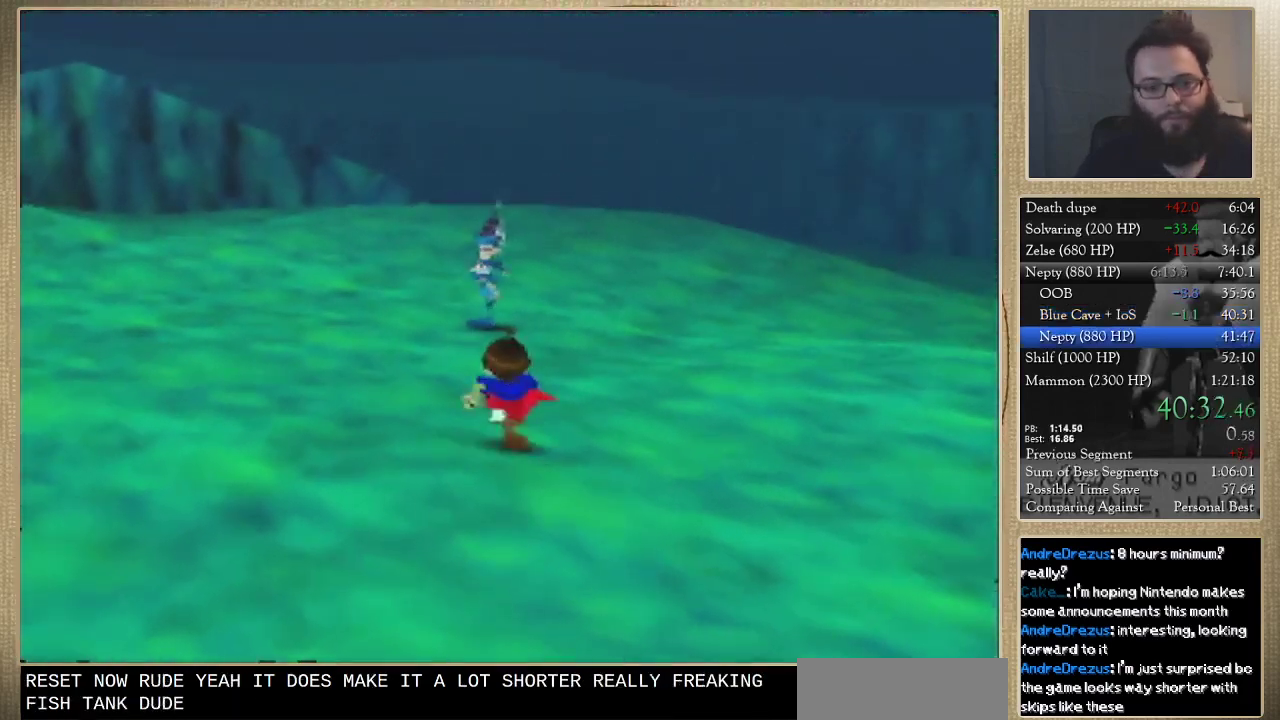
{"buttons": [], "left_stick": "center", "events": [[367, "left_stick", "center"]]}
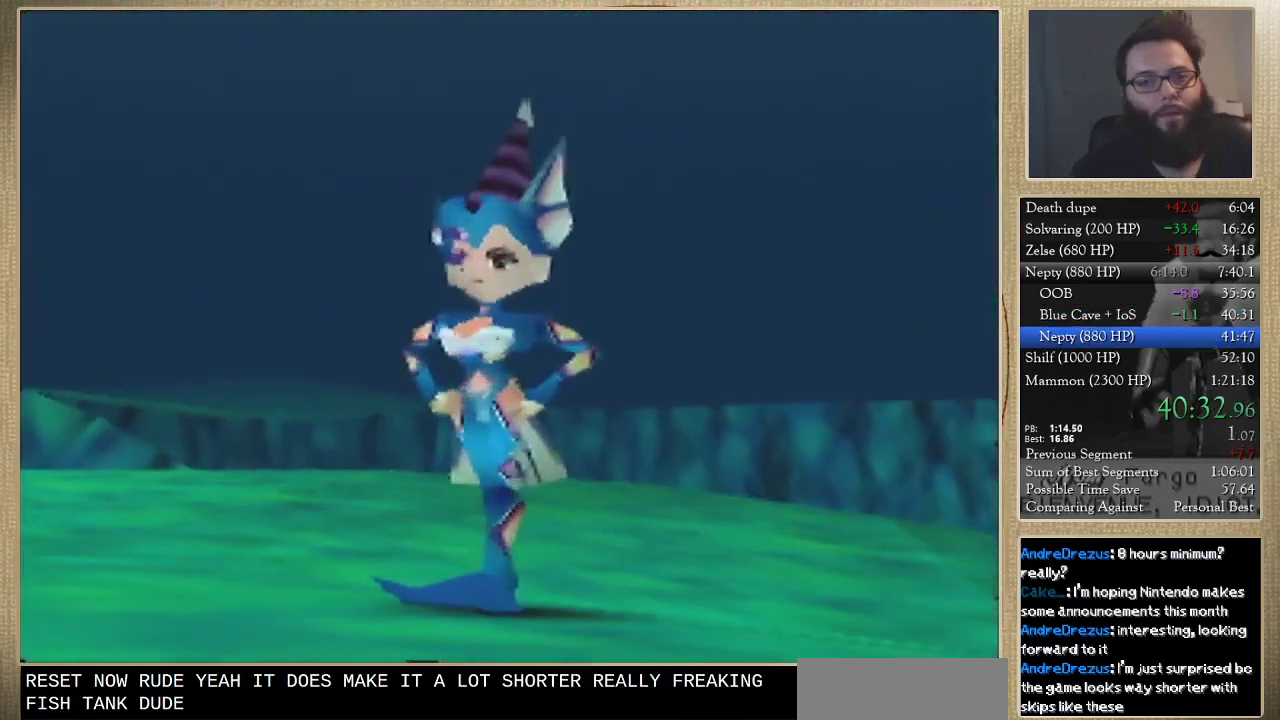
{"buttons": [], "left_stick": "center", "events": []}
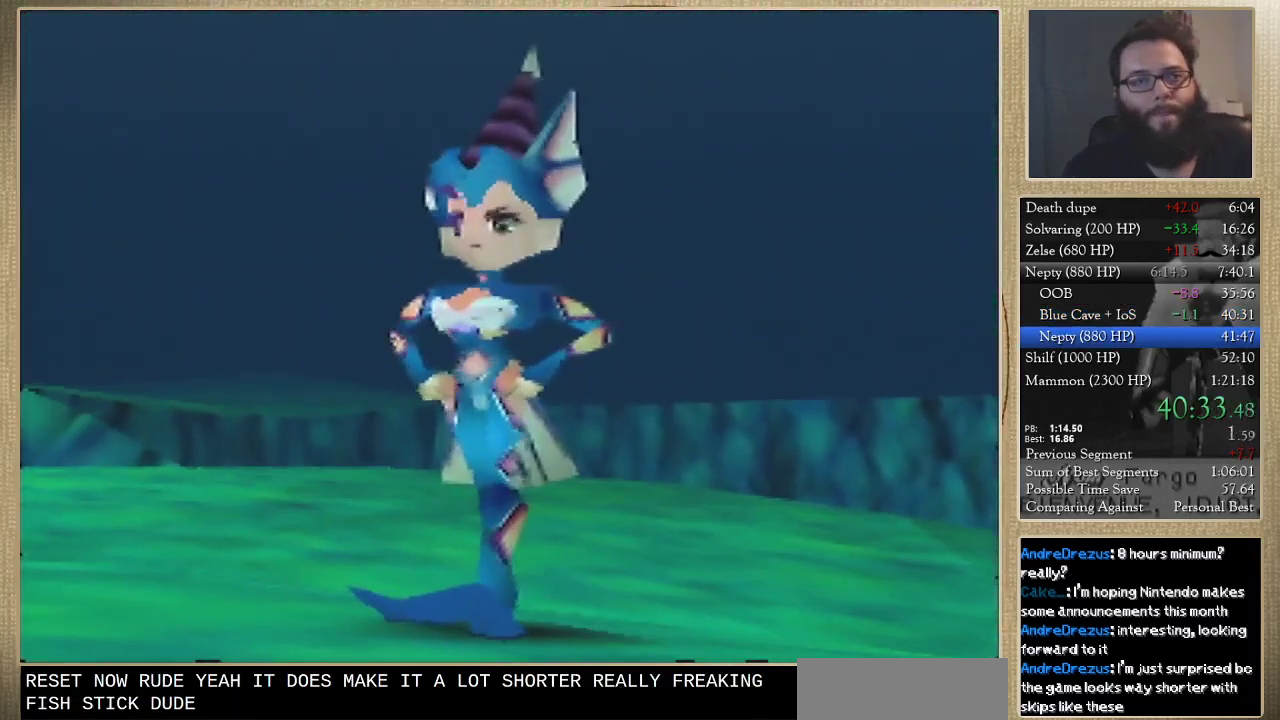
{"buttons": [], "left_stick": "center", "events": []}
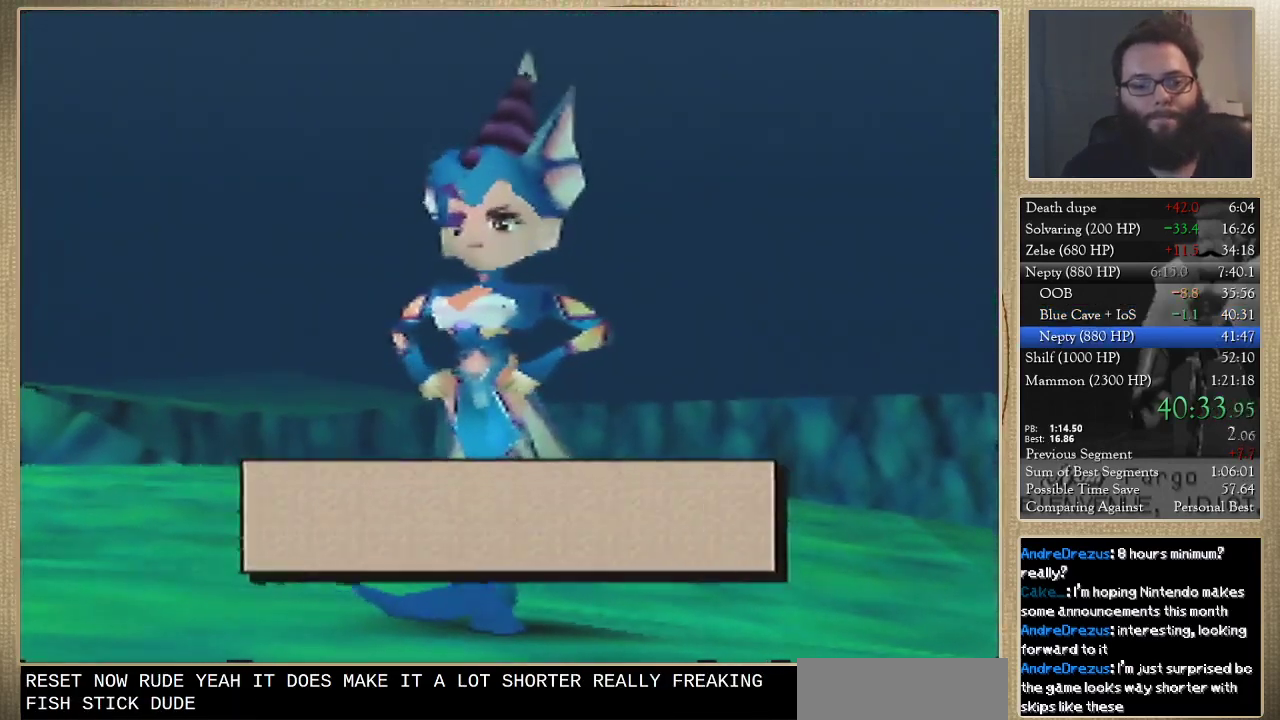
{"buttons": [], "left_stick": "center", "events": []}
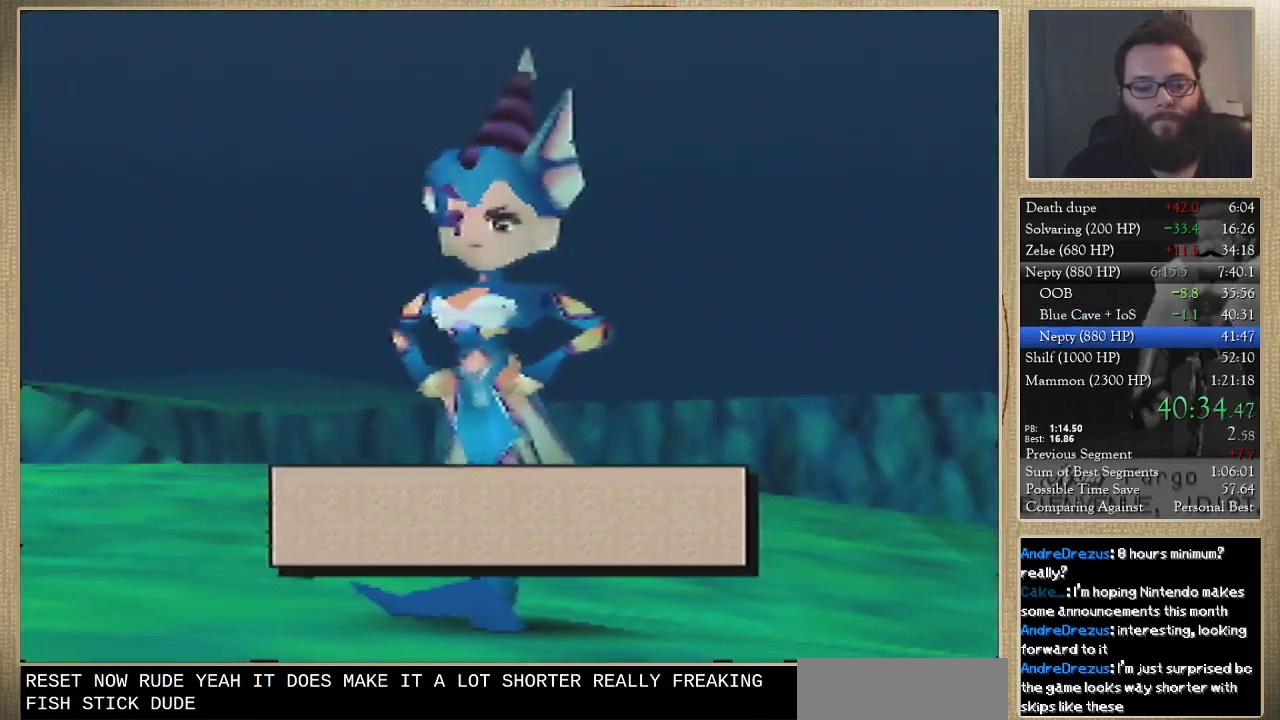
{"buttons": [], "left_stick": "up", "events": [[333, "left_stick", "up"]]}
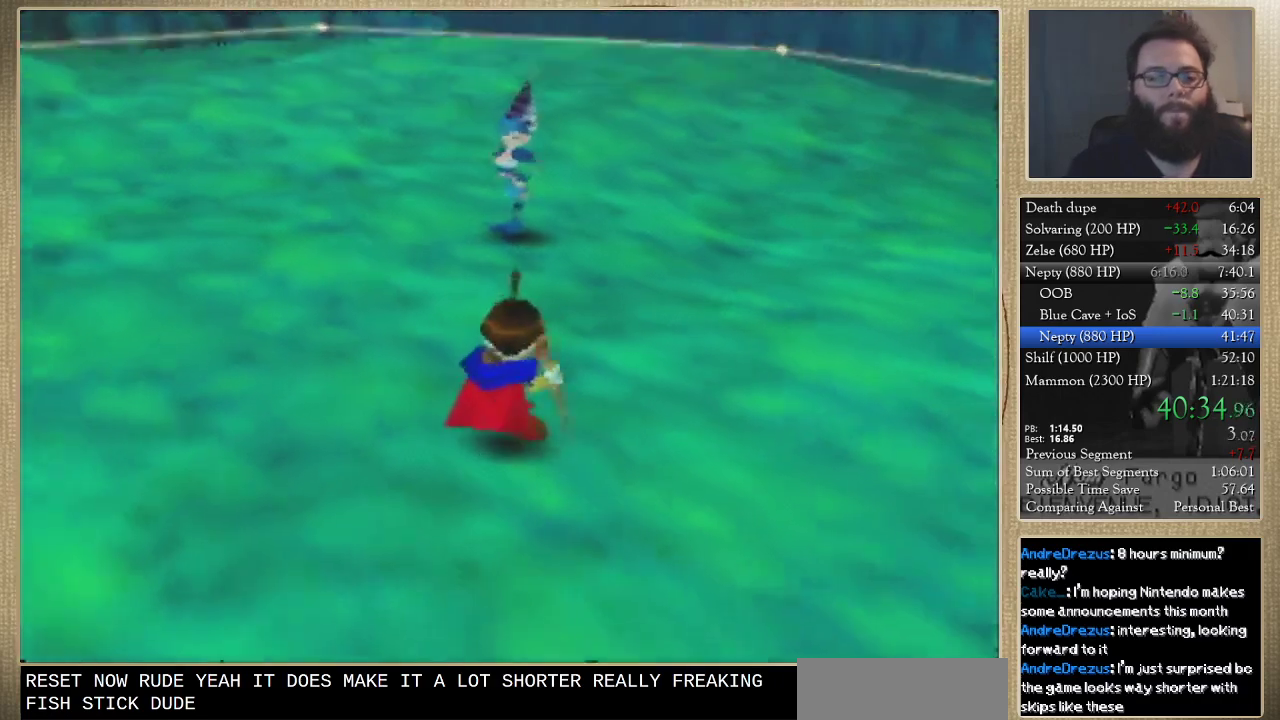
{"buttons": [], "left_stick": "up", "events": []}
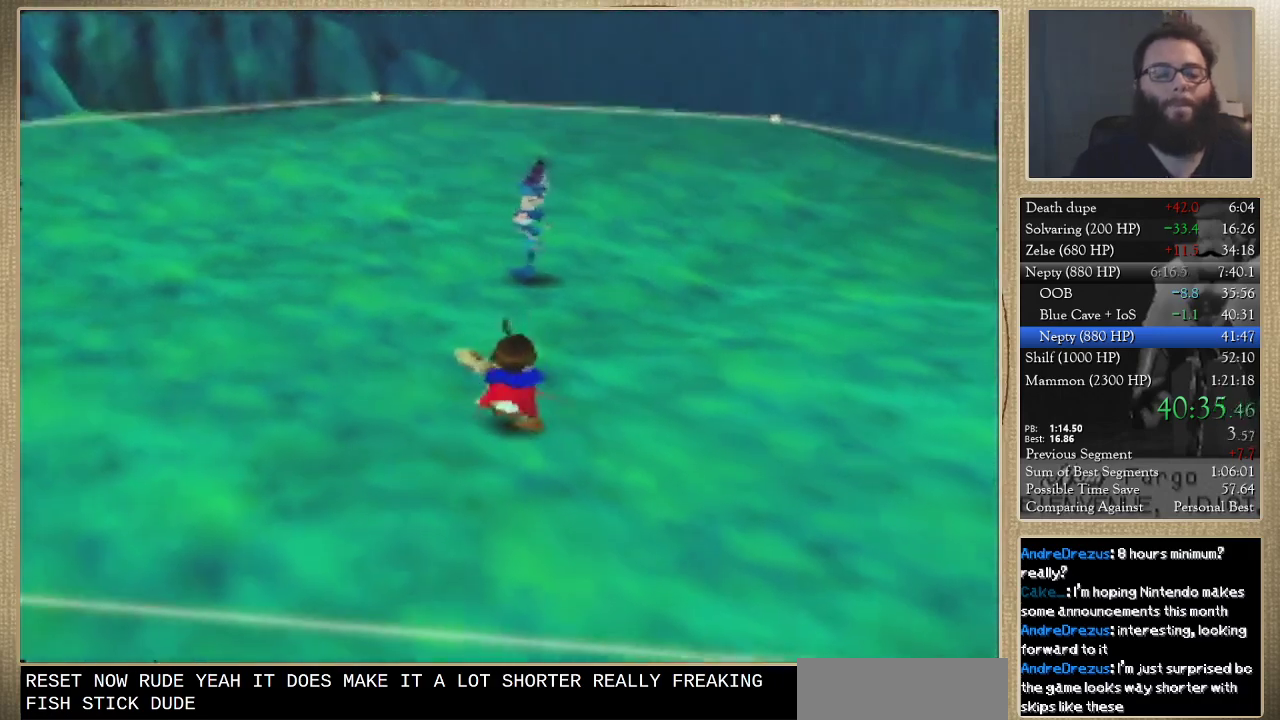
{"buttons": [], "left_stick": "up", "events": []}
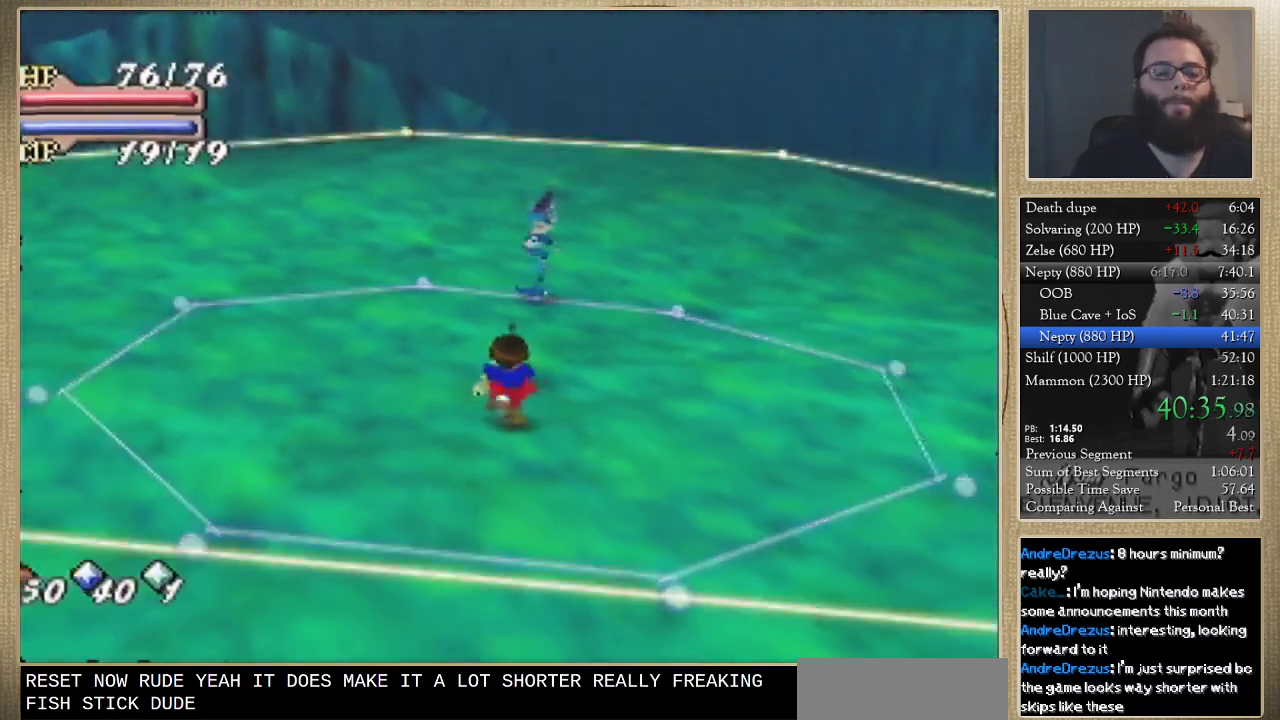
{"buttons": [], "left_stick": "up", "events": []}
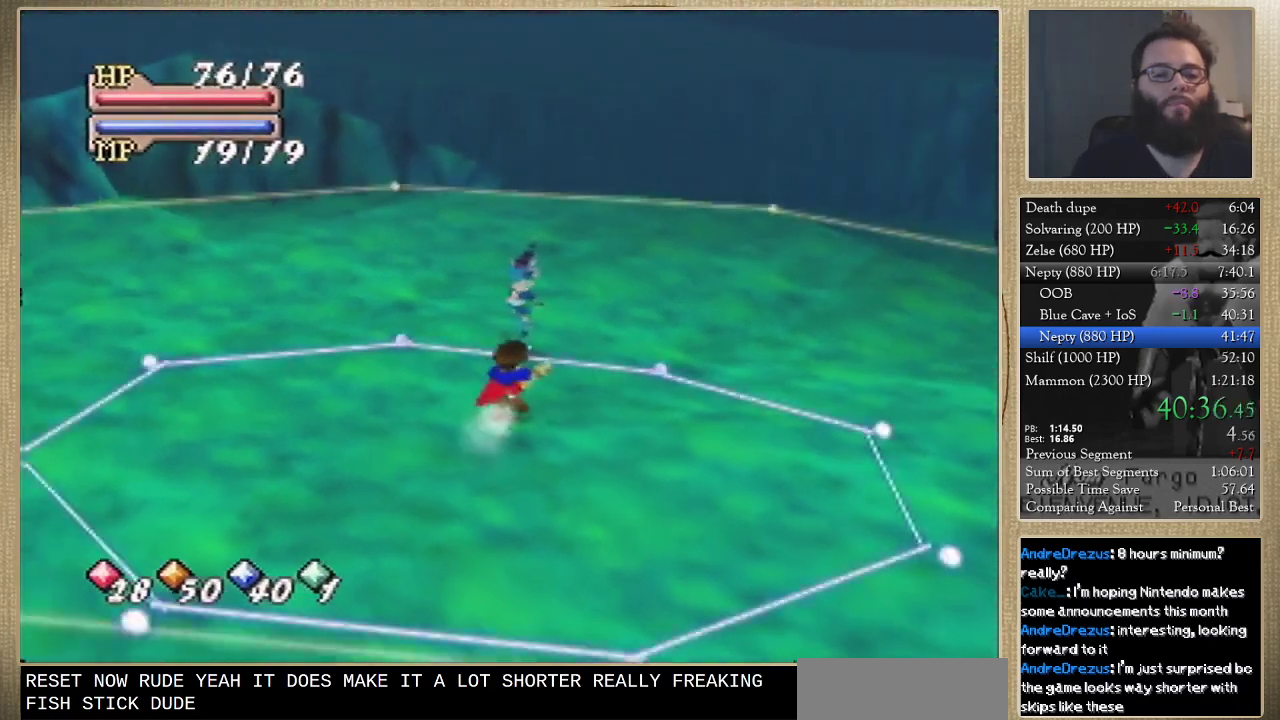
{"buttons": [], "left_stick": "center", "events": [[67, "C_LEFT", "down"], [133, "C_LEFT", "up"], [167, "C_UP", "down"], [267, "C_UP", "up"], [333, "C_RIGHT", "down"], [400, "C_RIGHT", "up"], [433, "left_stick", "center"]]}
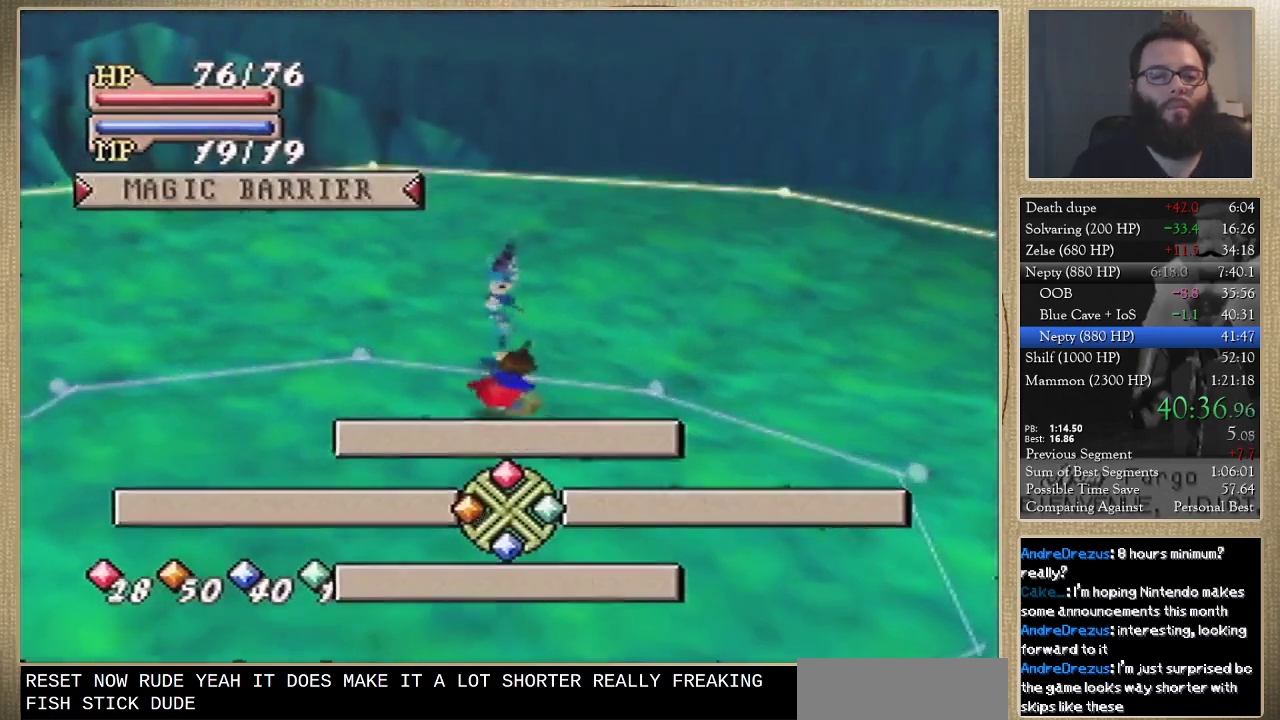
{"buttons": [], "left_stick": "center", "events": []}
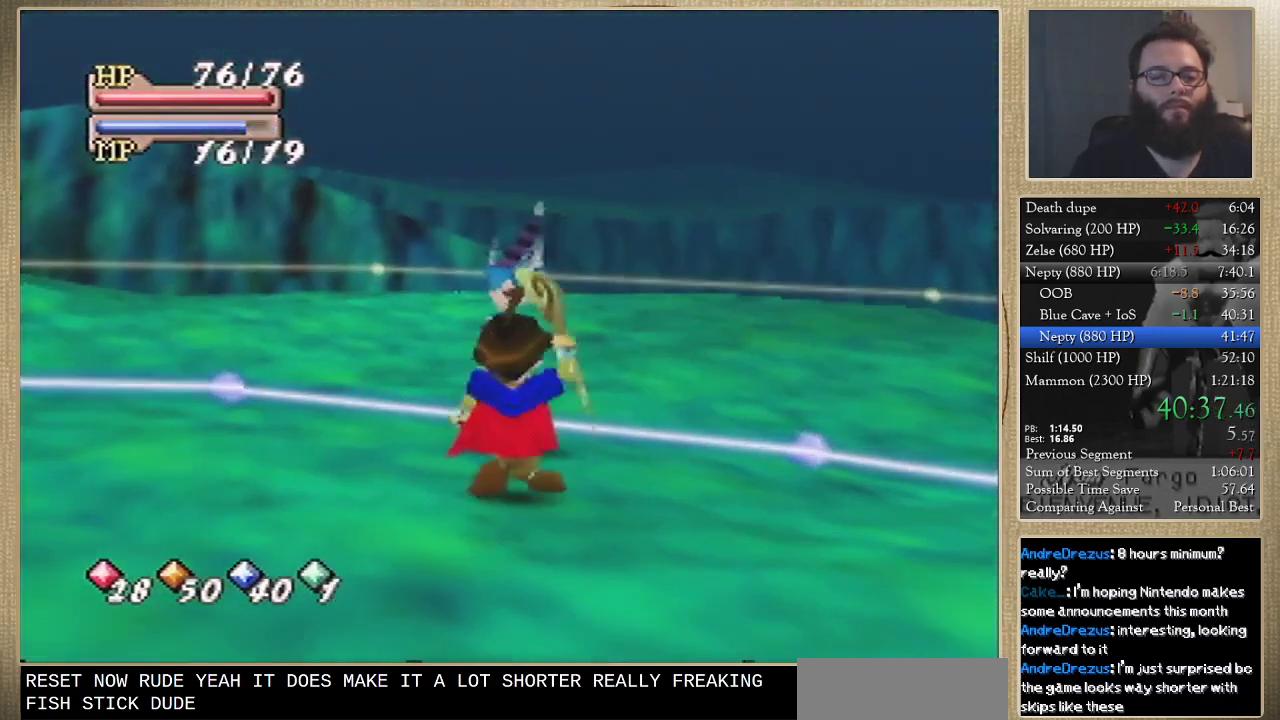
{"buttons": [], "left_stick": "center", "events": []}
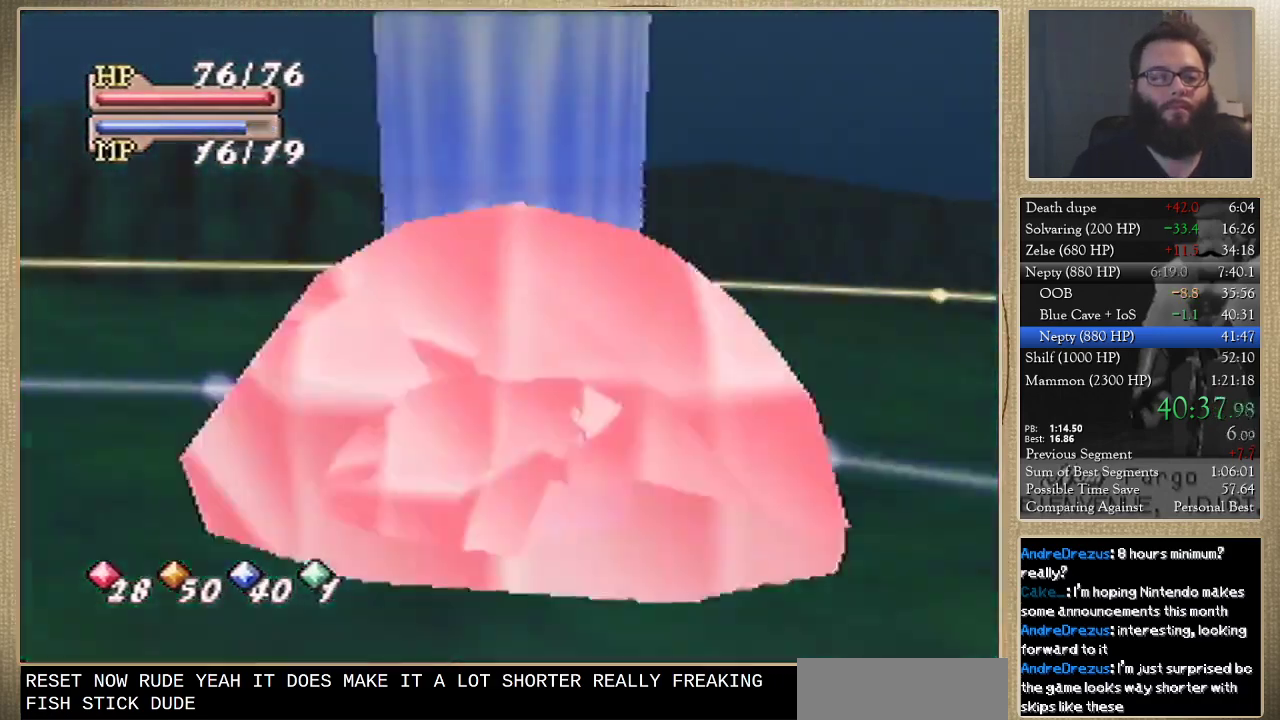
{"buttons": [], "left_stick": "center", "events": []}